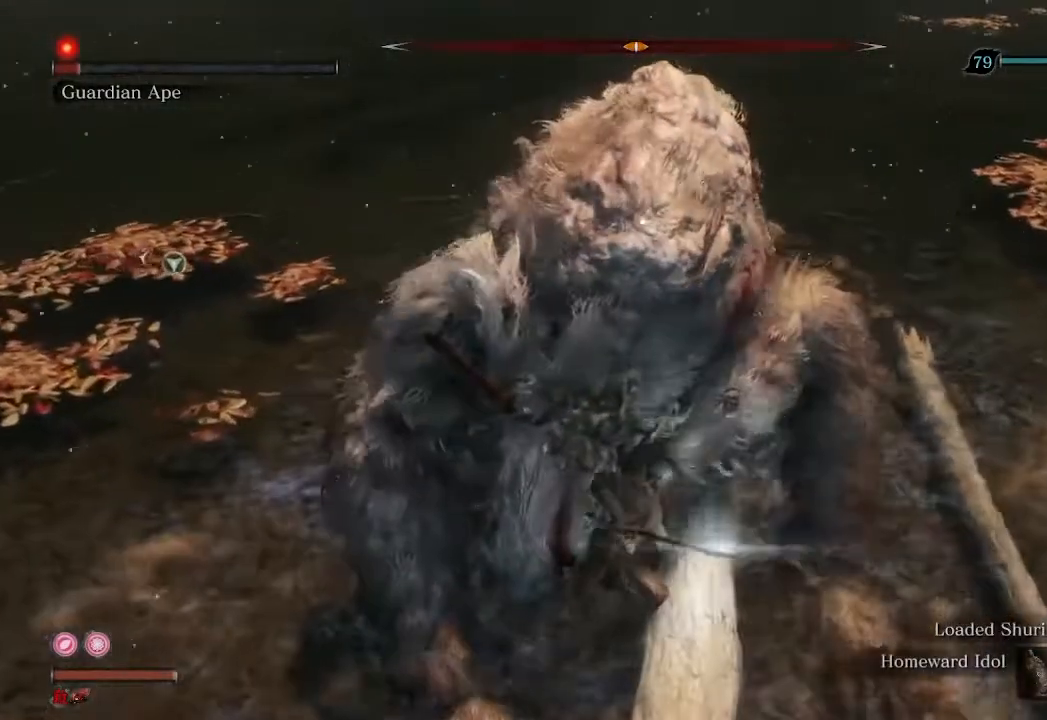
Gameplay with a controller (Xbox layout); each line is a JSON object with the inputs held at the frame after it. "events" lists button and stick changes between this image and that frame as [ms after this image, input, new state], when the widget could be followed in between.
{"buttons": ["R2"], "left_stick": "up", "right_stick": "center", "events": [[67, "left_stick", "up"], [200, "R1", "up"], [333, "R2", "down"]]}
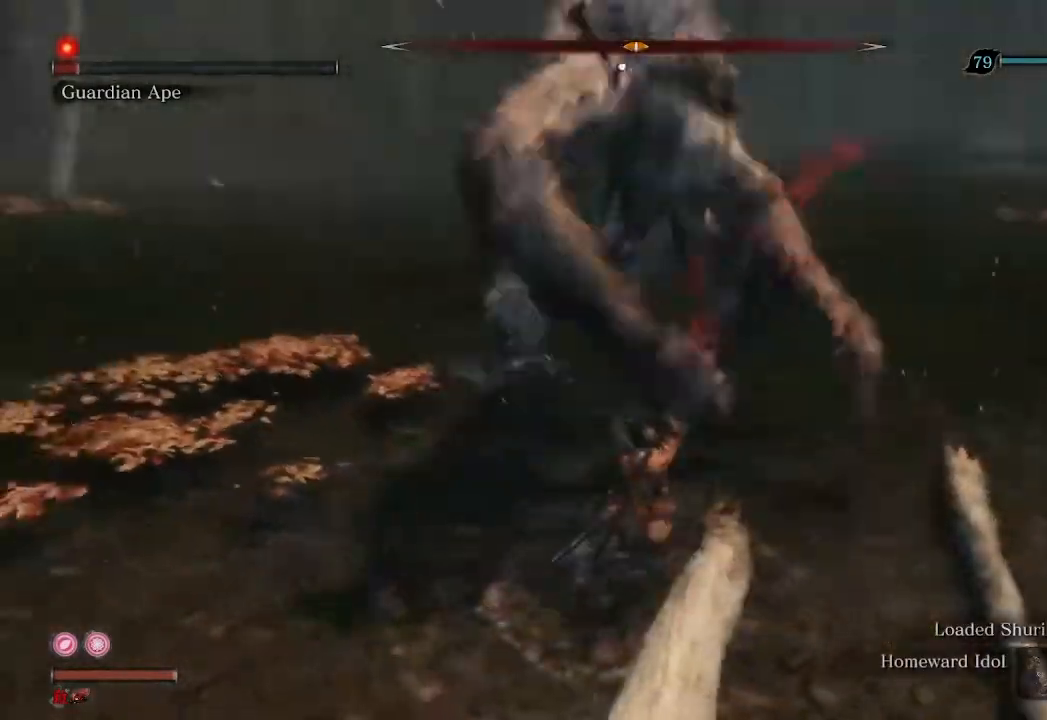
{"buttons": ["R2"], "left_stick": "up", "right_stick": "center", "events": []}
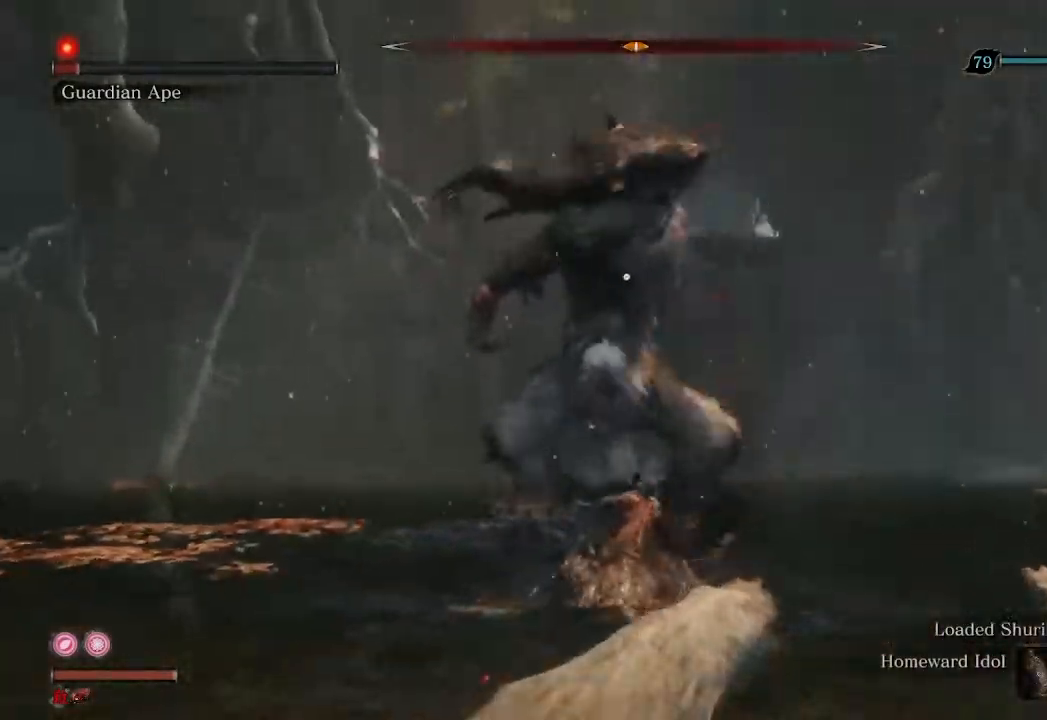
{"buttons": ["R1", "R2"], "left_stick": "up", "right_stick": "center", "events": [[433, "R1", "down"]]}
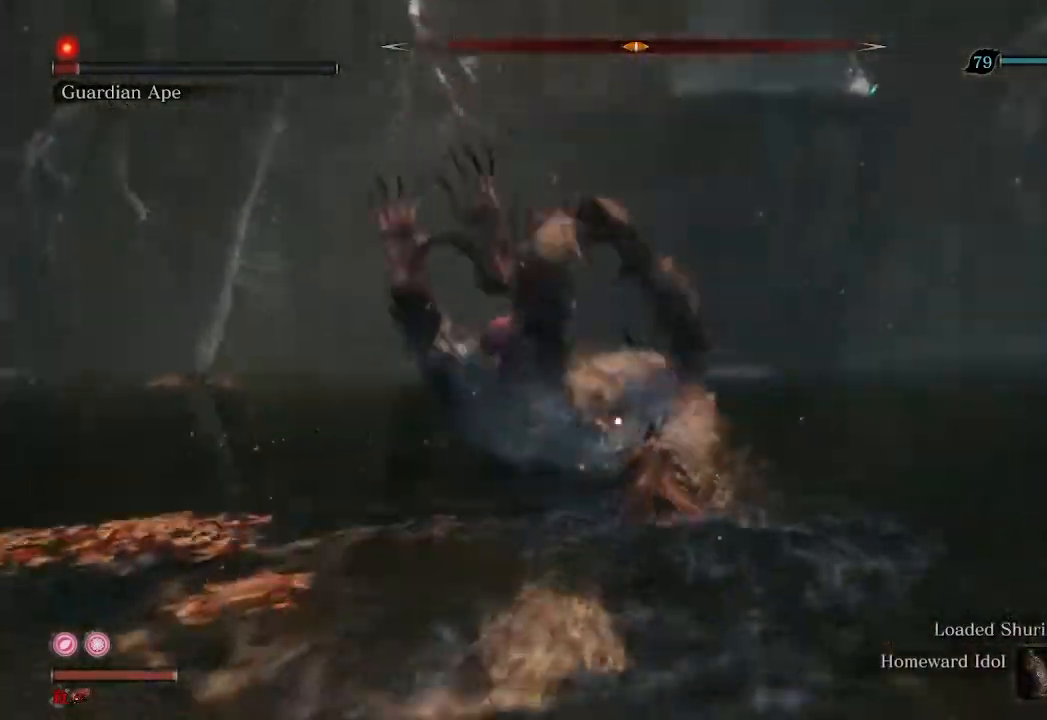
{"buttons": ["R1", "R2"], "left_stick": "up", "right_stick": "center", "events": []}
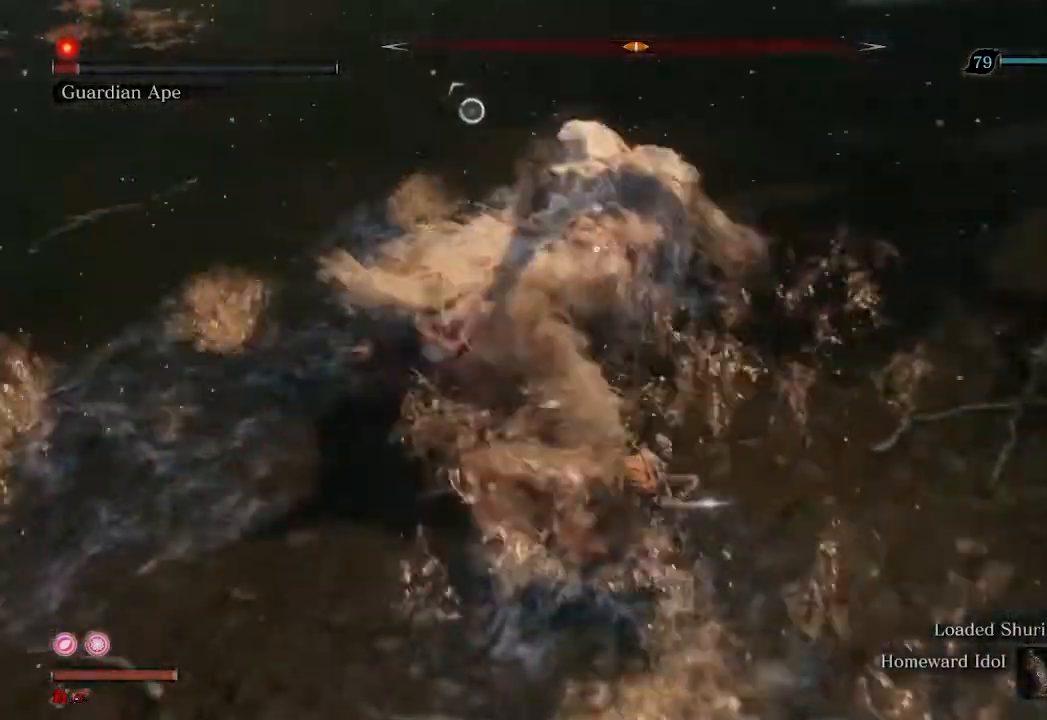
{"buttons": [], "left_stick": "center", "right_stick": "center", "events": [[233, "R1", "up"], [333, "R2", "up"], [400, "left_stick", "center"]]}
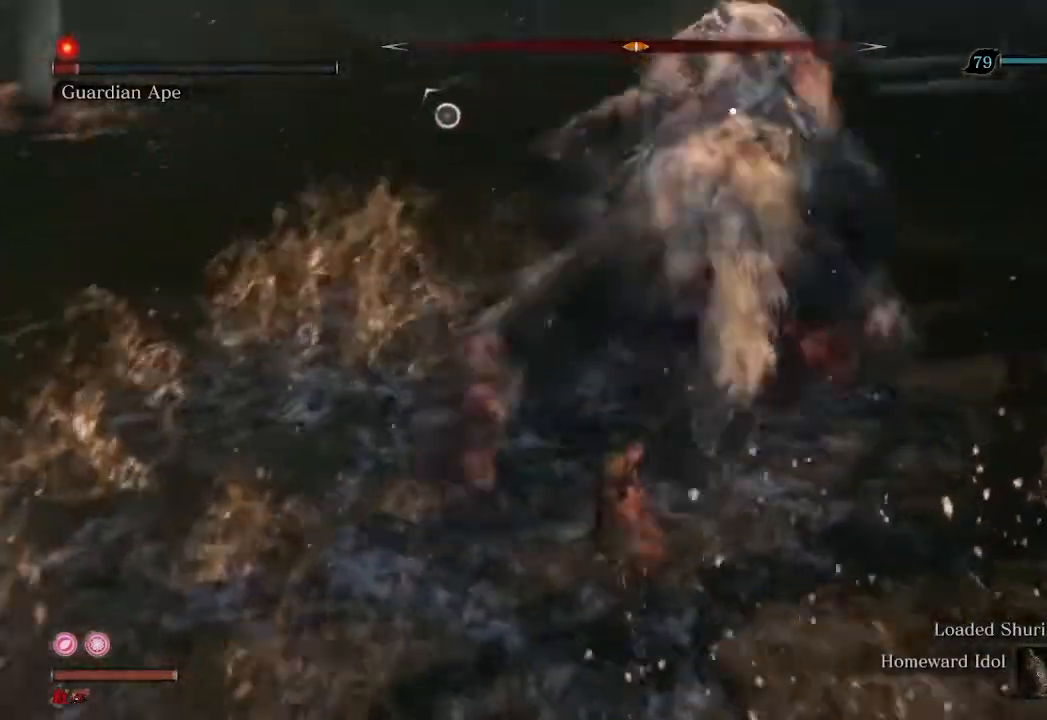
{"buttons": [], "left_stick": "up-right", "right_stick": "left", "events": [[233, "left_stick", "up-right"], [267, "R3", "down"], [367, "R3", "up"], [433, "right_stick", "left"]]}
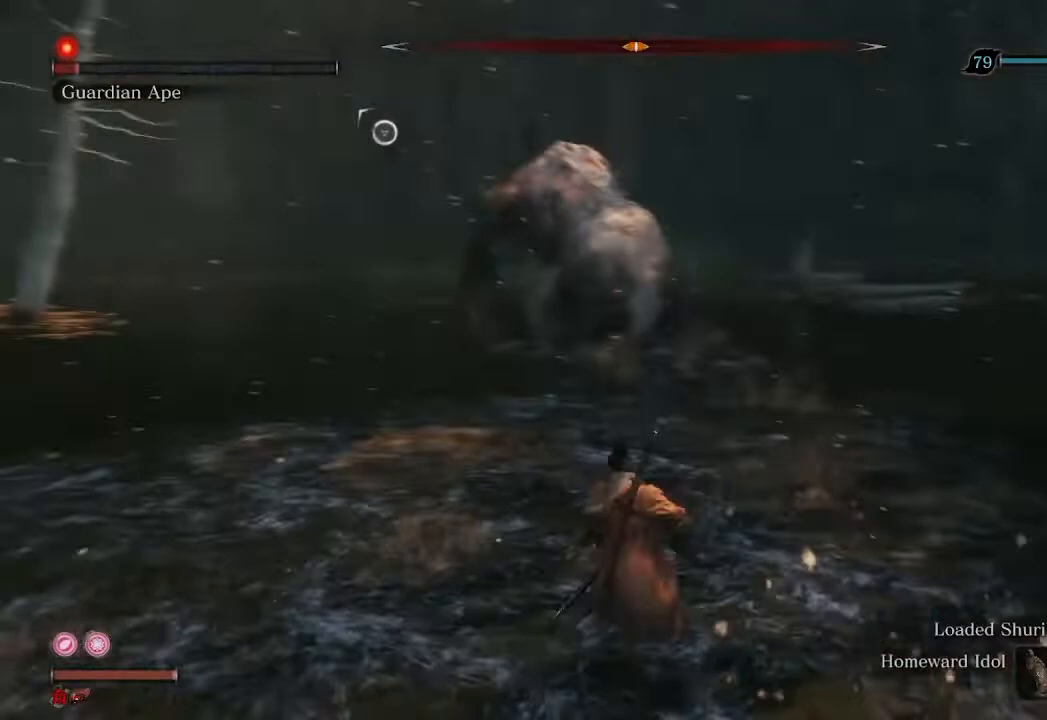
{"buttons": [], "left_stick": "right", "right_stick": "left", "events": [[100, "left_stick", "right"]]}
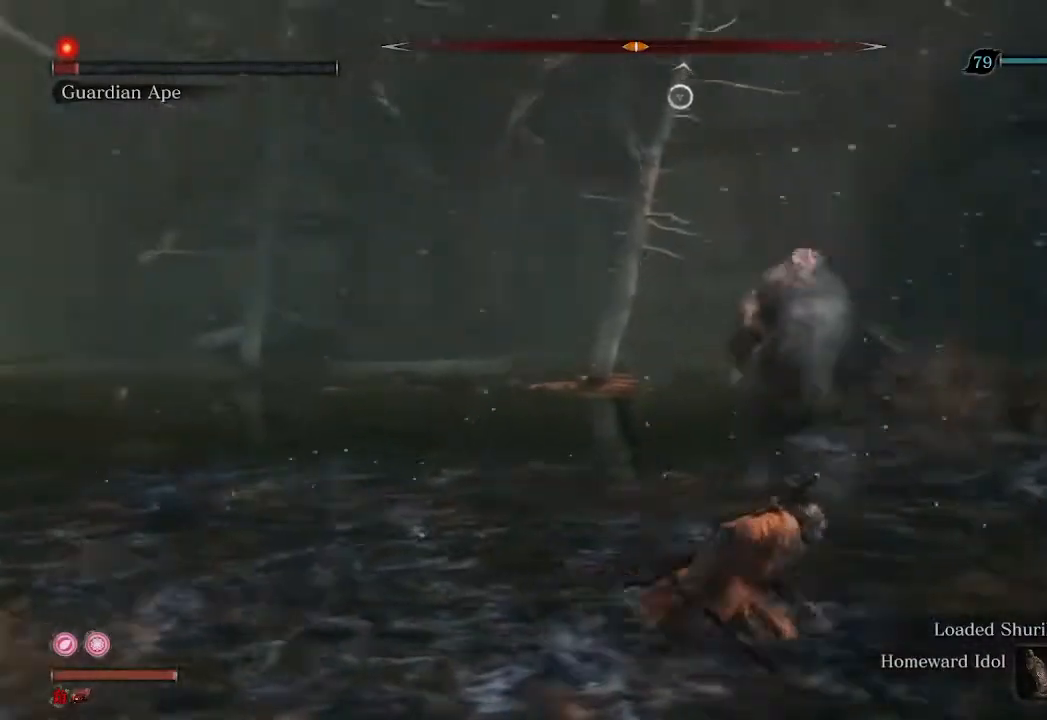
{"buttons": [], "left_stick": "right", "right_stick": "left", "events": []}
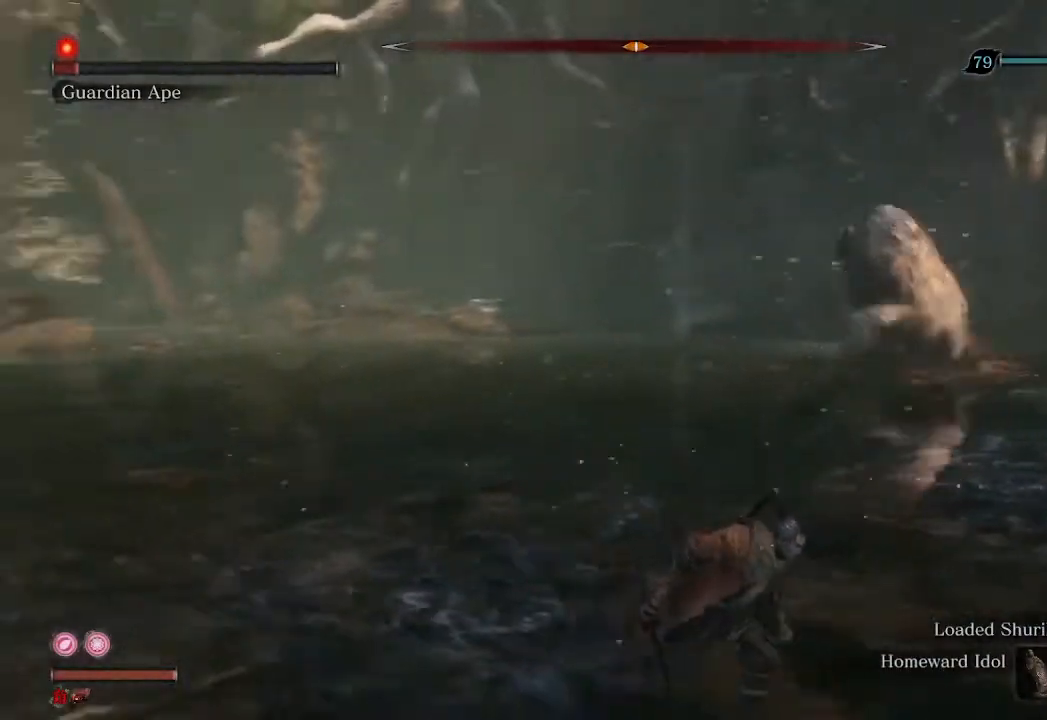
{"buttons": [], "left_stick": "center", "right_stick": "left", "events": [[433, "left_stick", "center"]]}
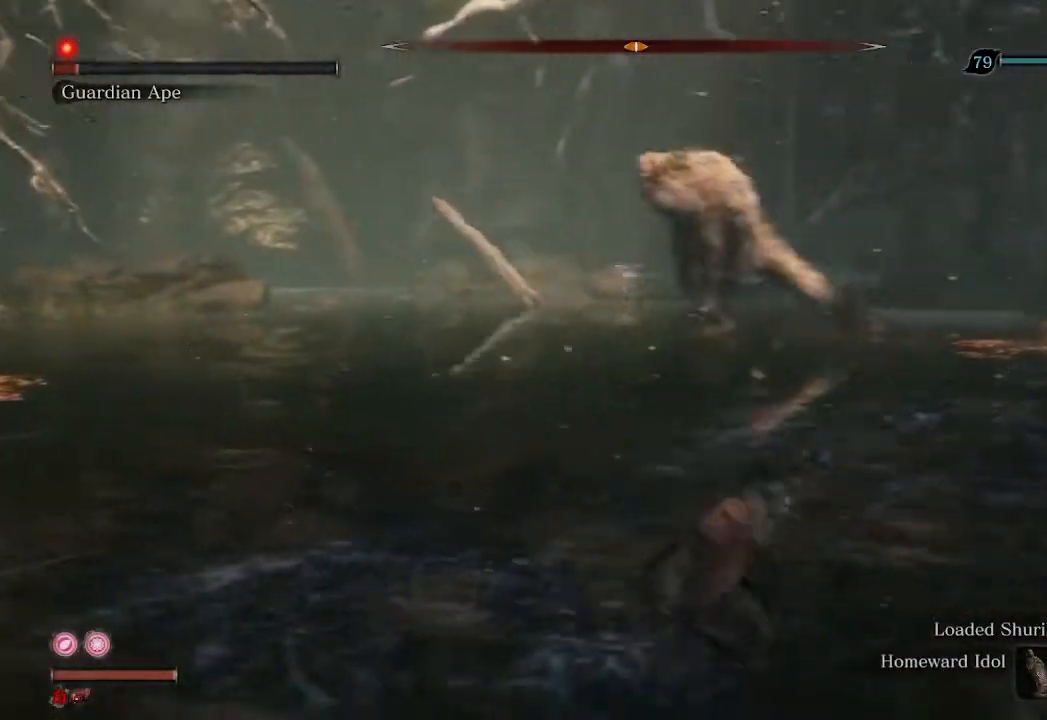
{"buttons": [], "left_stick": "down", "right_stick": "left", "events": [[167, "left_stick", "down"]]}
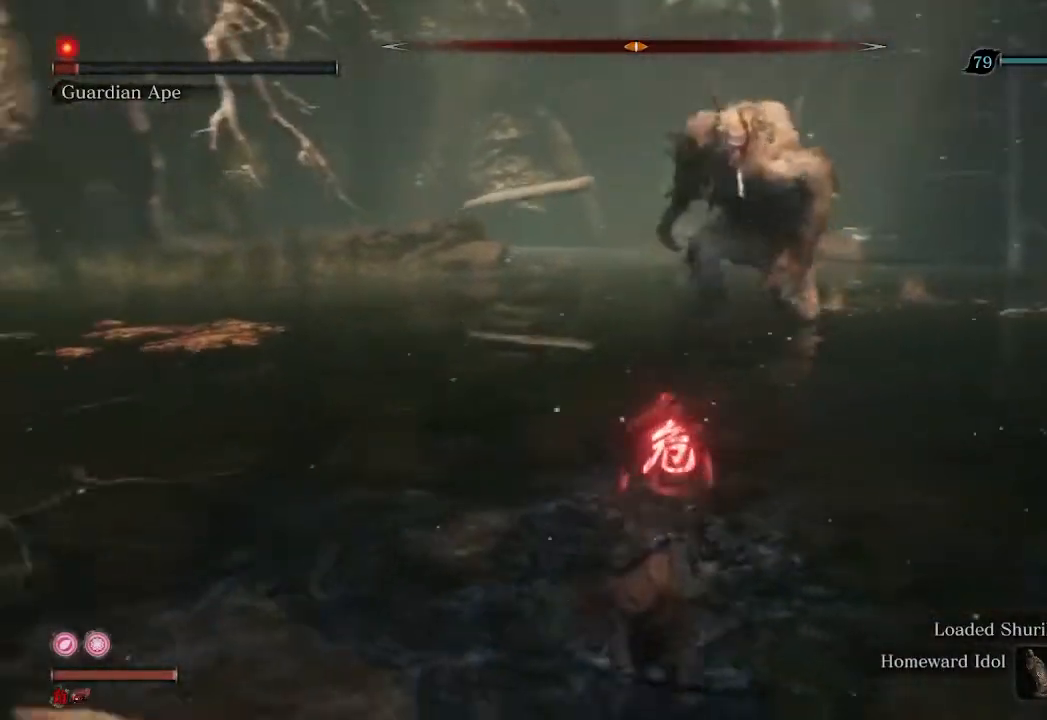
{"buttons": ["R2"], "left_stick": "down", "right_stick": "center", "events": [[200, "R2", "down"], [200, "right_stick", "center"]]}
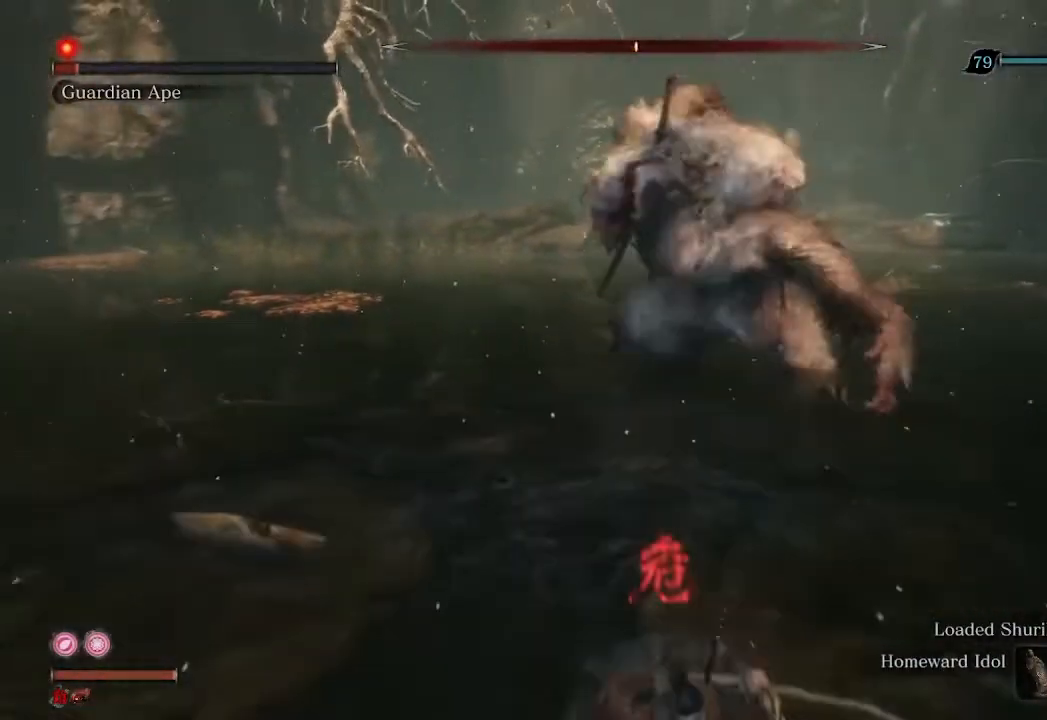
{"buttons": ["R2"], "left_stick": "down", "right_stick": "center", "events": [[233, "R3", "down"], [400, "R3", "up"]]}
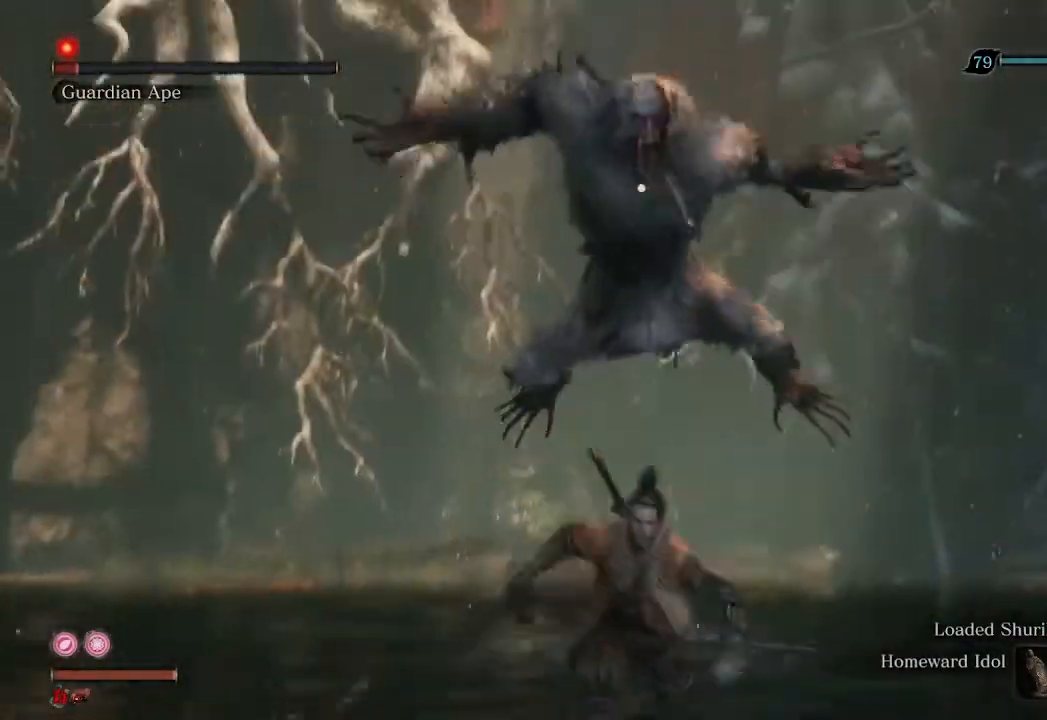
{"buttons": ["R2"], "left_stick": "down", "right_stick": "center", "events": []}
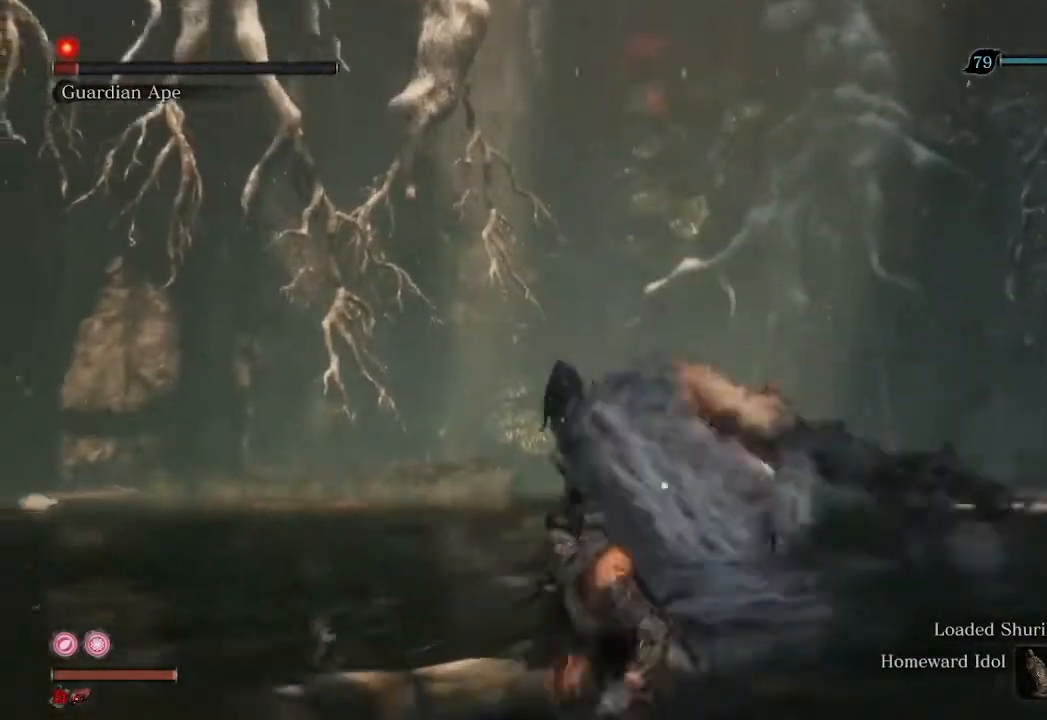
{"buttons": ["R1"], "left_stick": "down", "right_stick": "center", "events": [[233, "R2", "up"], [433, "R1", "down"]]}
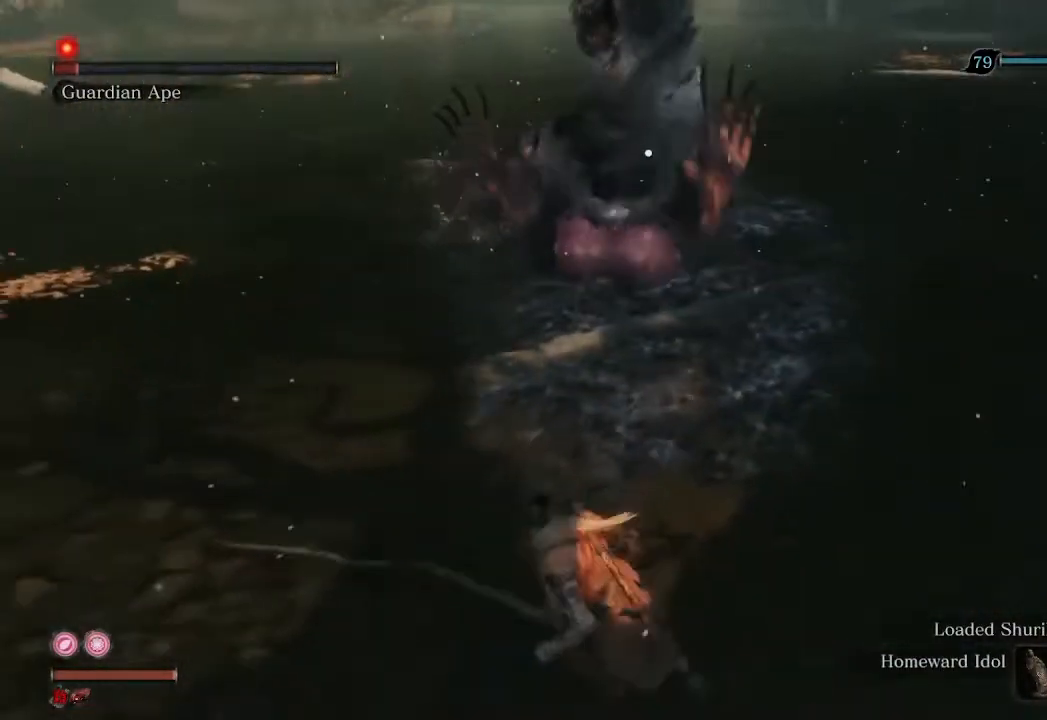
{"buttons": ["R1"], "left_stick": "center", "right_stick": "center", "events": [[300, "left_stick", "center"]]}
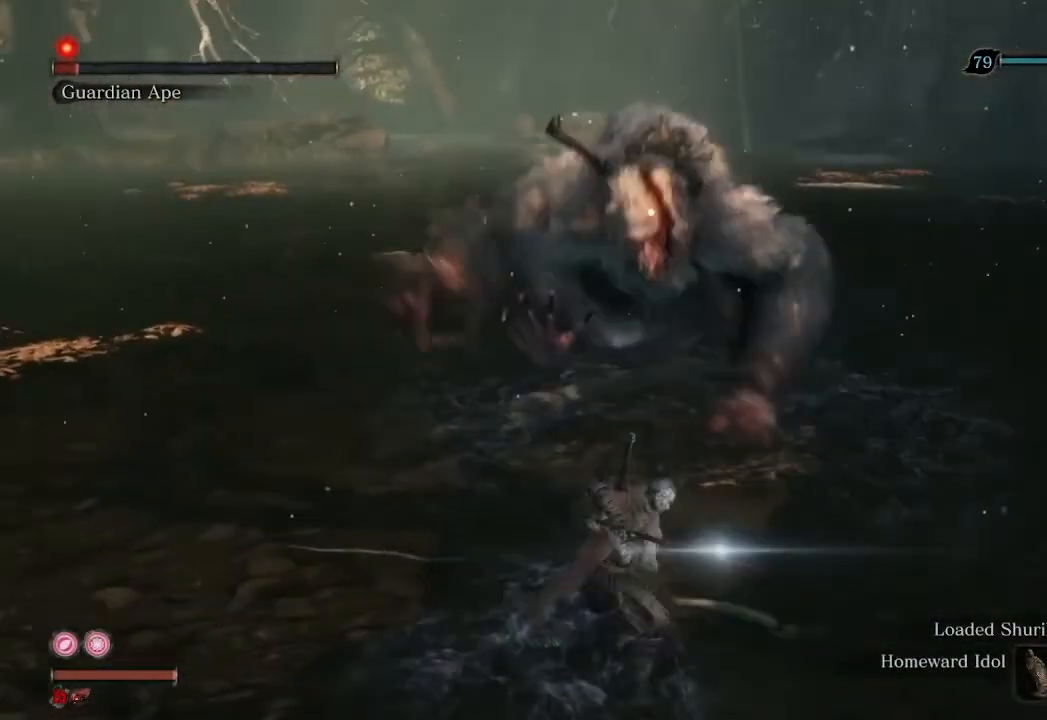
{"buttons": ["R1"], "left_stick": "center", "right_stick": "center", "events": [[333, "R1", "up"], [500, "R1", "down"]]}
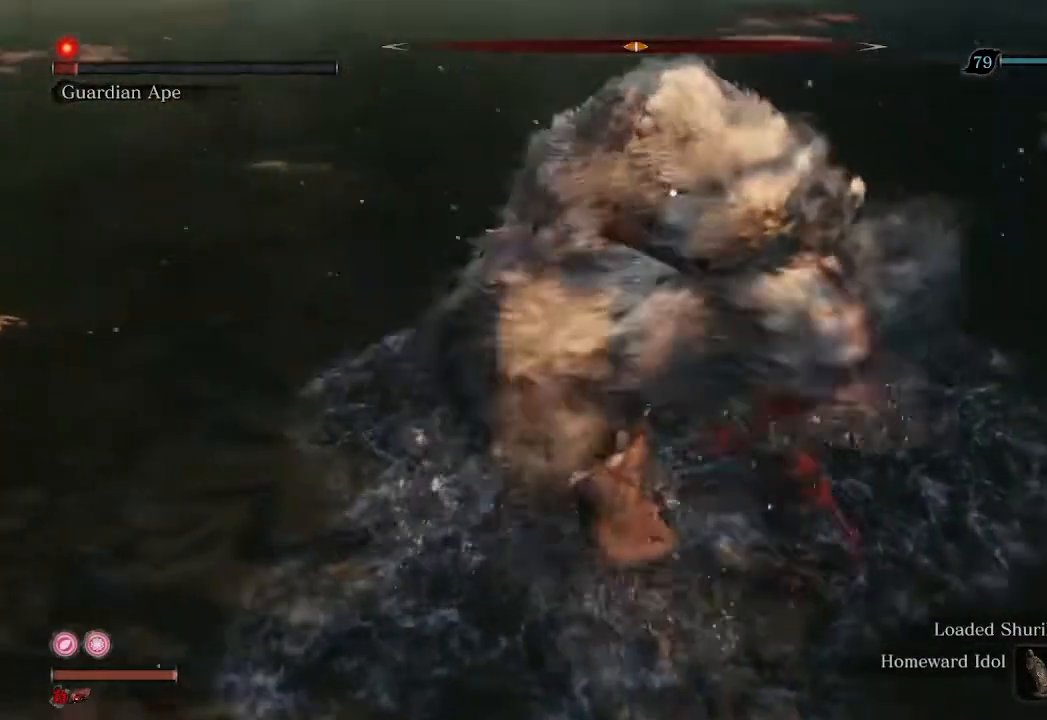
{"buttons": ["R1"], "left_stick": "center", "right_stick": "center", "events": []}
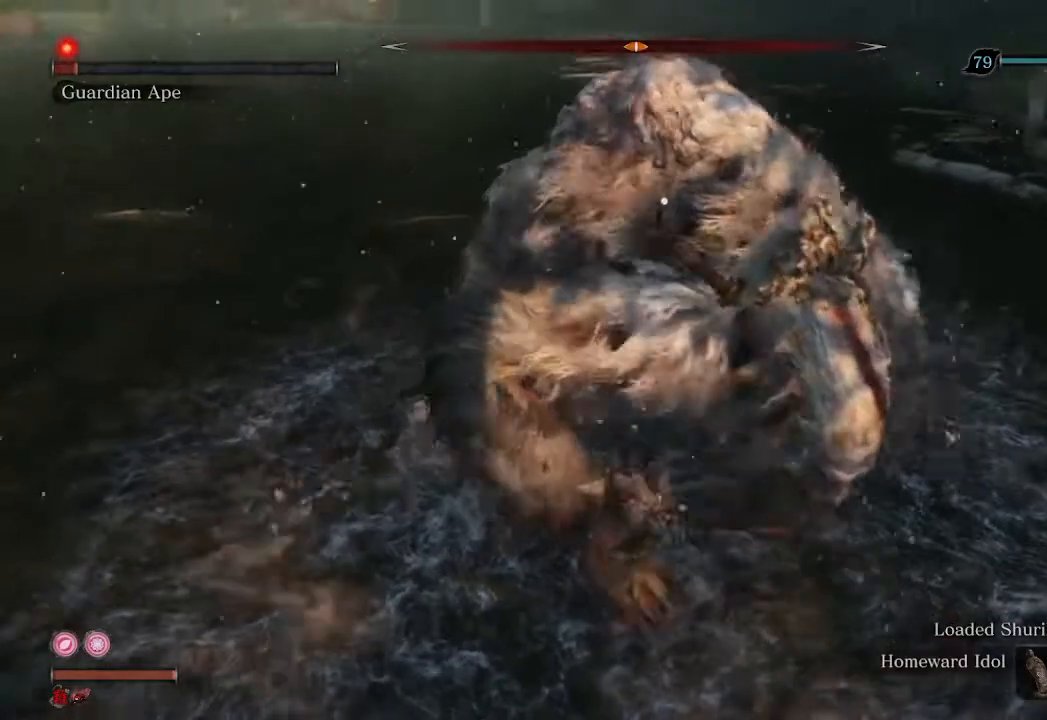
{"buttons": ["R1"], "left_stick": "center", "right_stick": "center", "events": []}
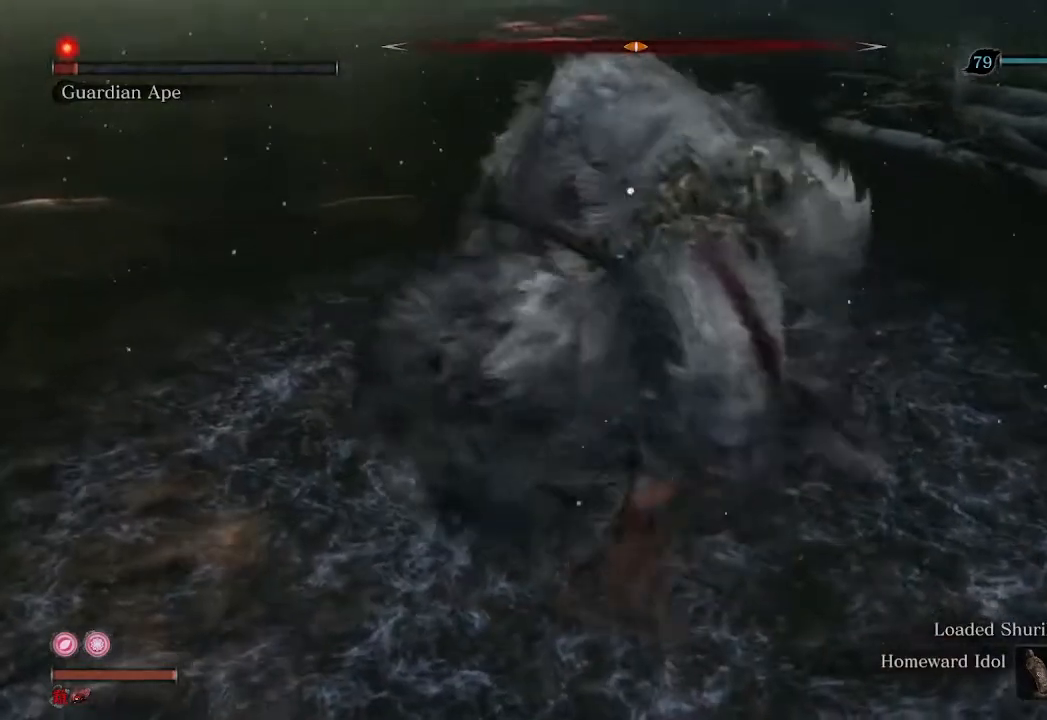
{"buttons": [], "left_stick": "down", "right_stick": "center", "events": [[100, "R1", "up"], [100, "left_stick", "down"]]}
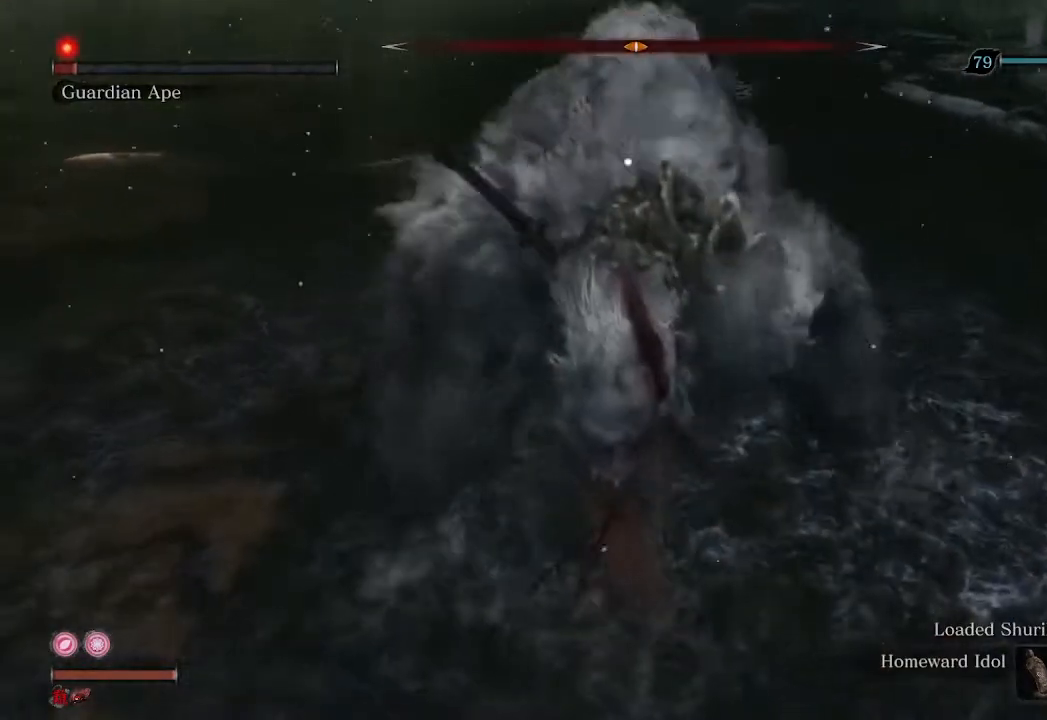
{"buttons": [], "left_stick": "center", "right_stick": "center", "events": [[467, "left_stick", "center"]]}
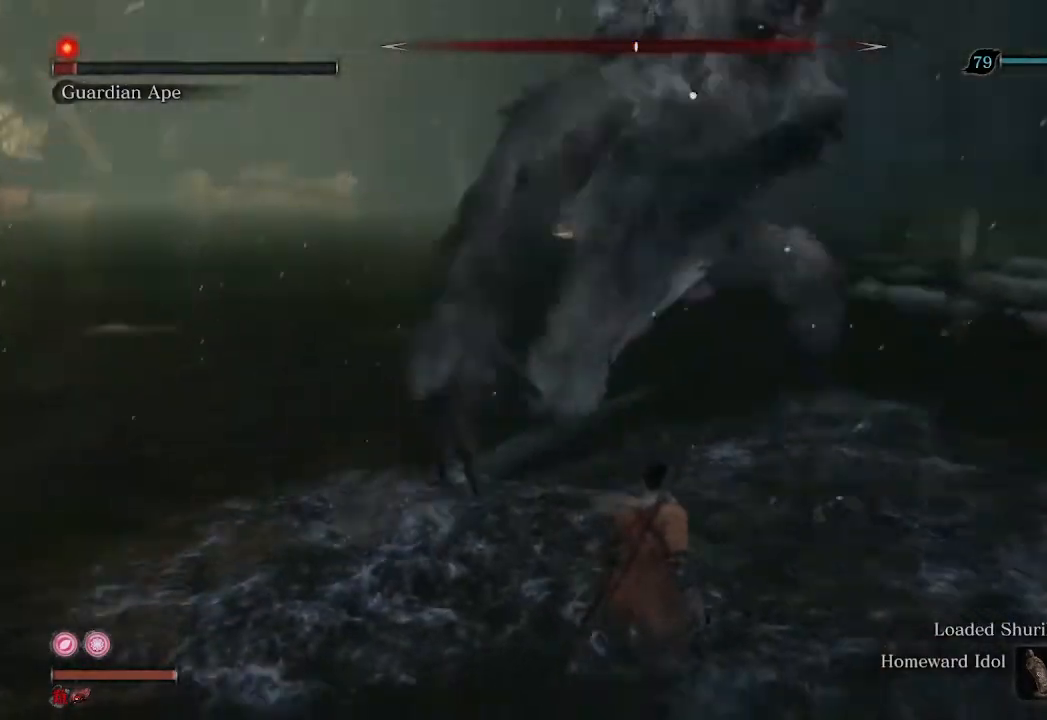
{"buttons": [], "left_stick": "center", "right_stick": "center", "events": [[233, "L1", "down"], [333, "L1", "up"]]}
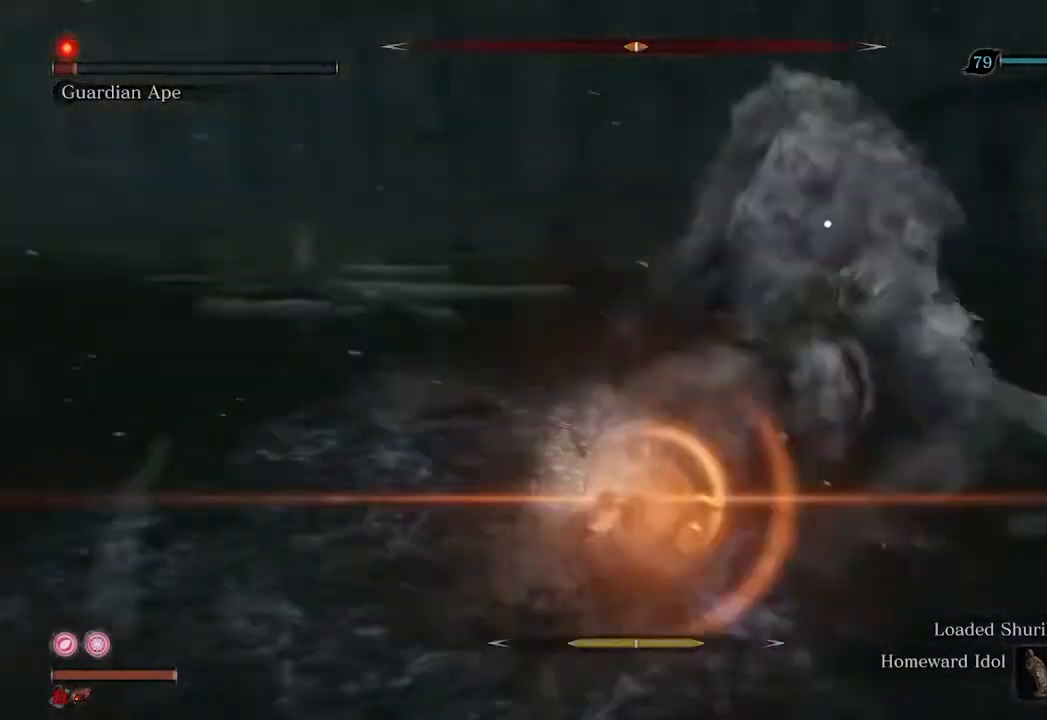
{"buttons": [], "left_stick": "up-right", "right_stick": "center", "events": [[167, "left_stick", "up-right"]]}
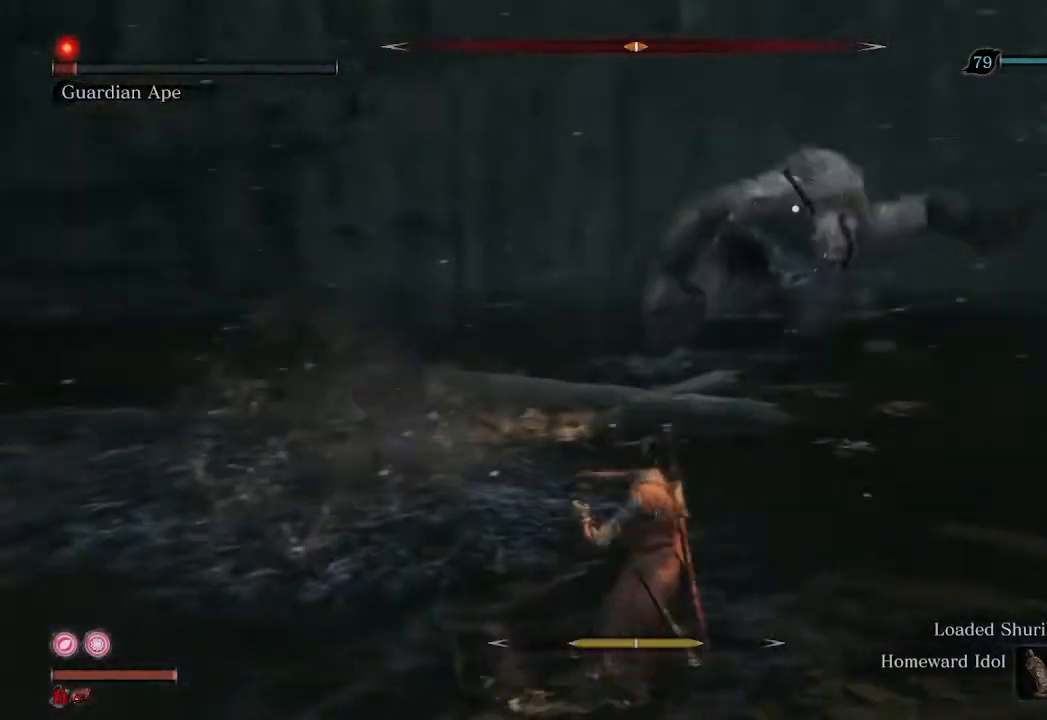
{"buttons": [], "left_stick": "up", "right_stick": "center", "events": [[67, "left_stick", "up"]]}
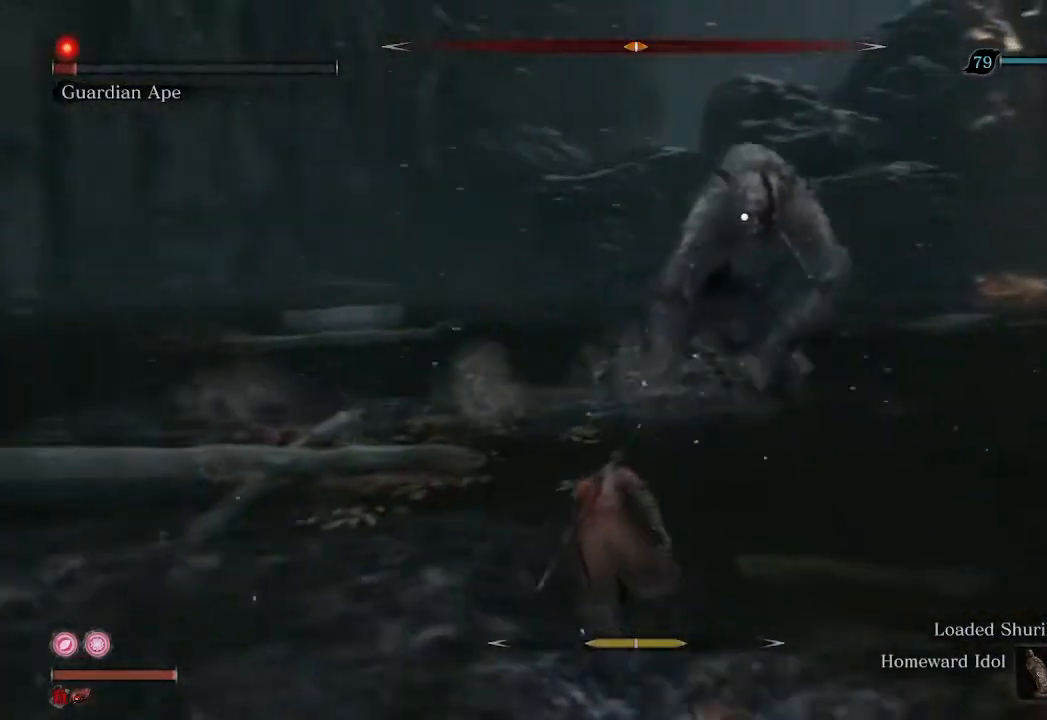
{"buttons": [], "left_stick": "up-right", "right_stick": "center", "events": [[200, "left_stick", "up-right"]]}
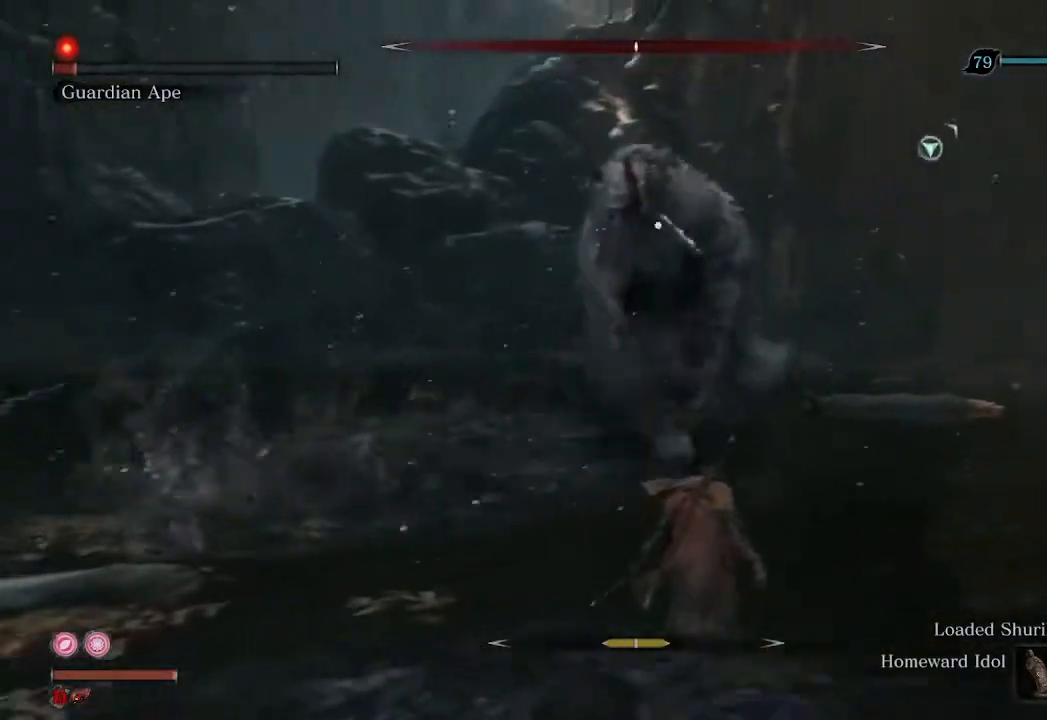
{"buttons": [], "left_stick": "up", "right_stick": "center", "events": [[167, "left_stick", "up"]]}
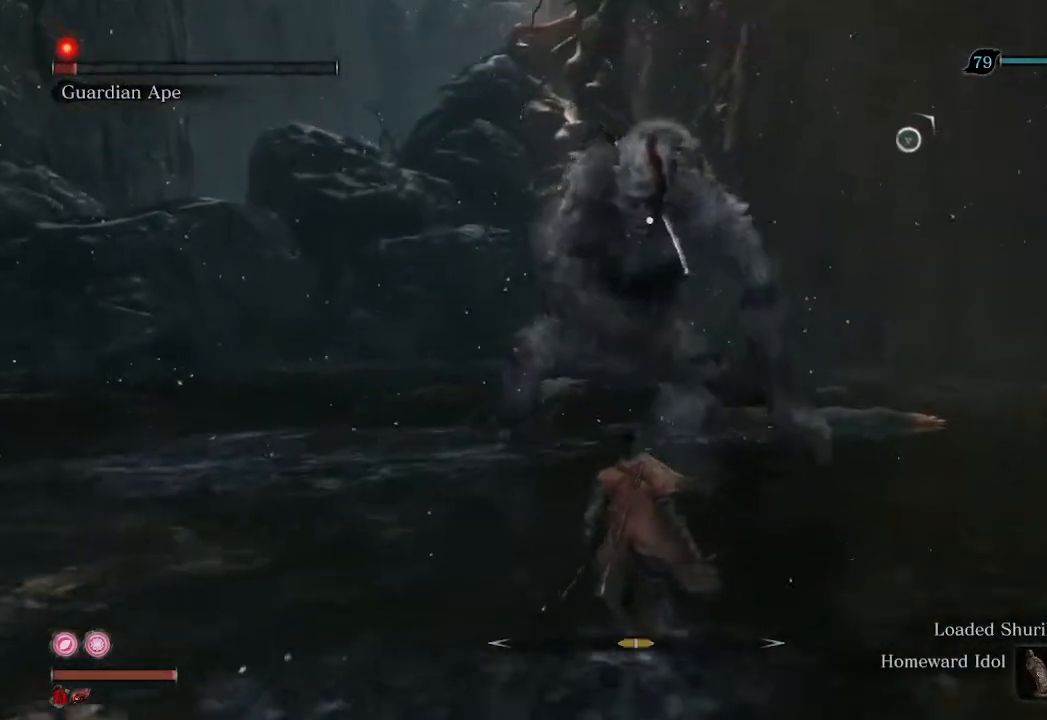
{"buttons": [], "left_stick": "center", "right_stick": "center", "events": [[400, "left_stick", "center"]]}
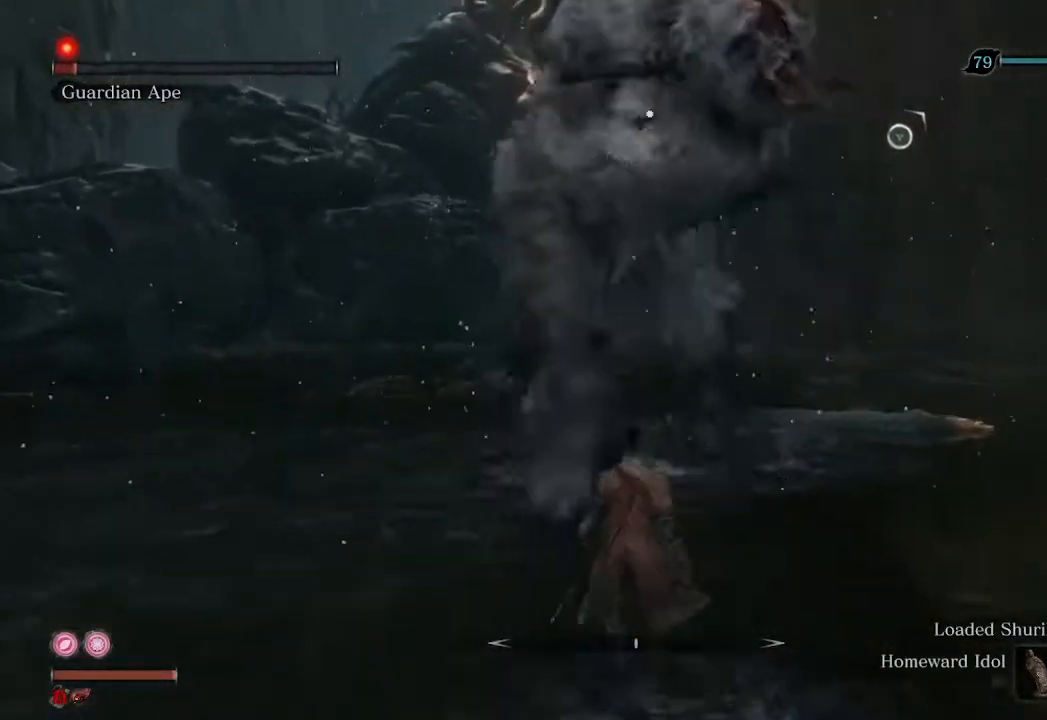
{"buttons": [], "left_stick": "up-left", "right_stick": "center", "events": [[267, "L1", "down"], [367, "L1", "up"], [500, "left_stick", "up-left"]]}
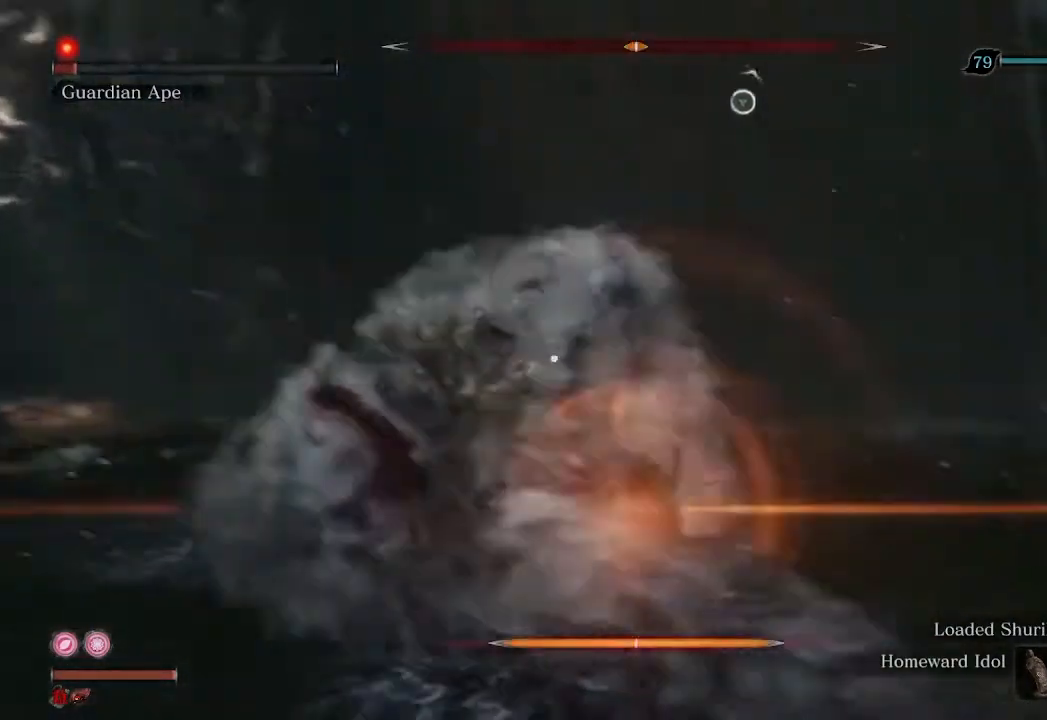
{"buttons": ["R2"], "left_stick": "up-left", "right_stick": "right", "events": [[33, "R3", "down"], [167, "R3", "up"], [267, "right_stick", "right"], [467, "R2", "down"]]}
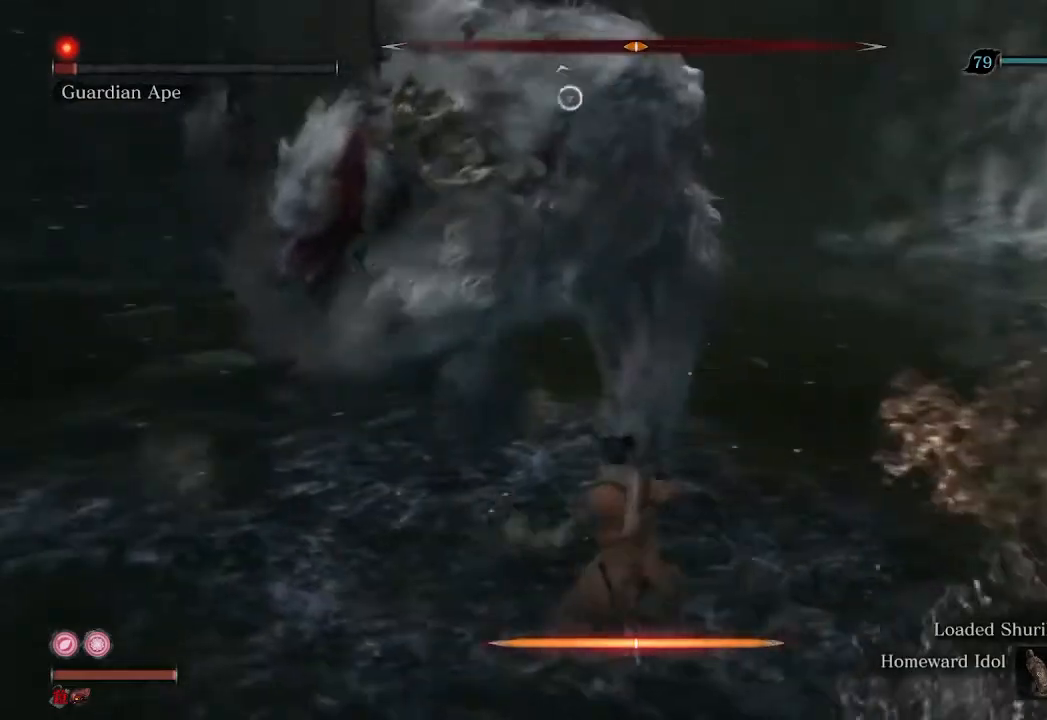
{"buttons": ["R1", "R3"], "left_stick": "up-right", "right_stick": "right", "events": [[133, "R2", "up"], [333, "left_stick", "up-right"], [367, "R1", "down"], [400, "R3", "down"]]}
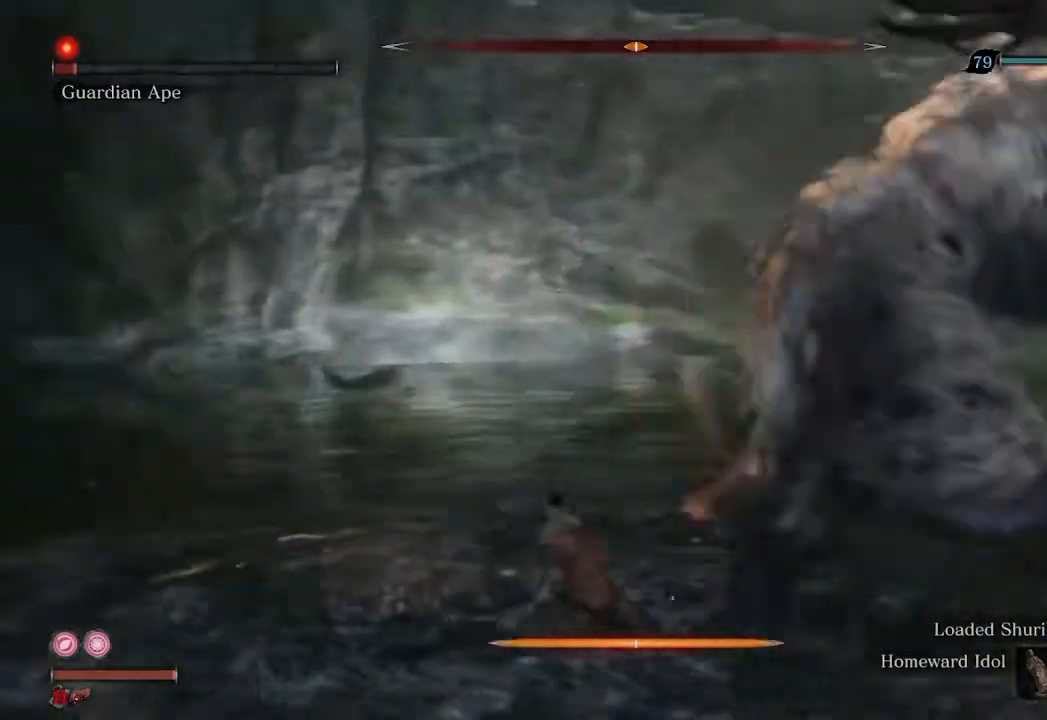
{"buttons": ["R1", "R3"], "left_stick": "up-right", "right_stick": "right", "events": []}